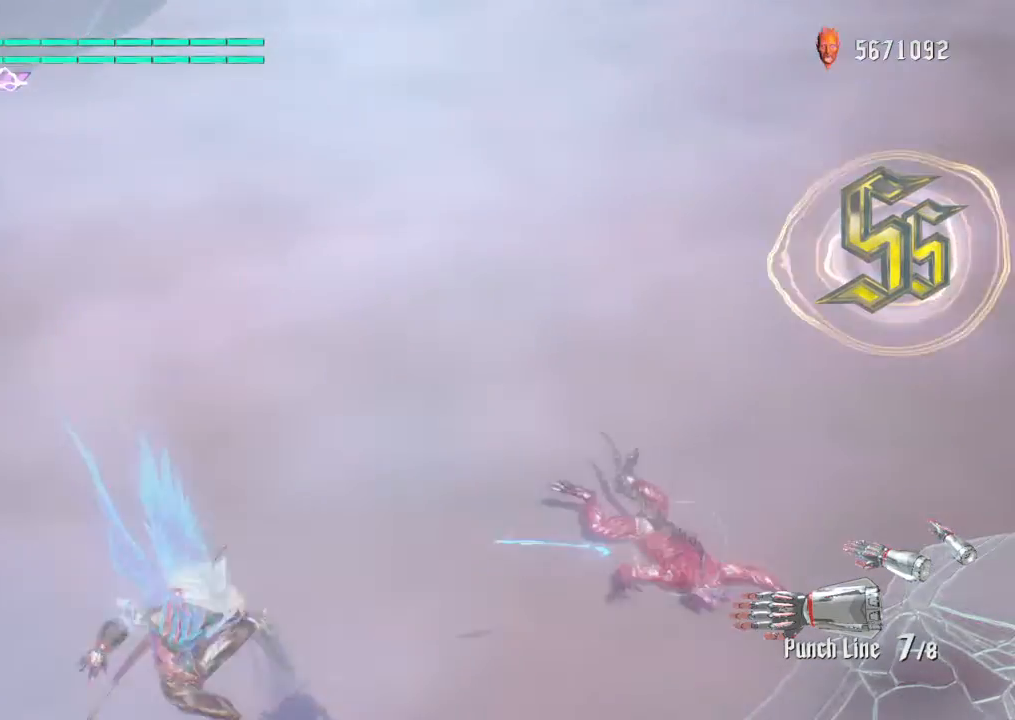
Gameplay with a controller (PlayStation layout); each line is a JSON object with the inputs held at the frame after it. "events" lists button and stick changes between this image and that frame as [ms after this image, input, new state], when the widget could be followed in between. Not read: L3 R1 R3.
{"buttons": [], "left_stick": "up", "right_stick": "center", "events": [[33, "left_stick", "up"]]}
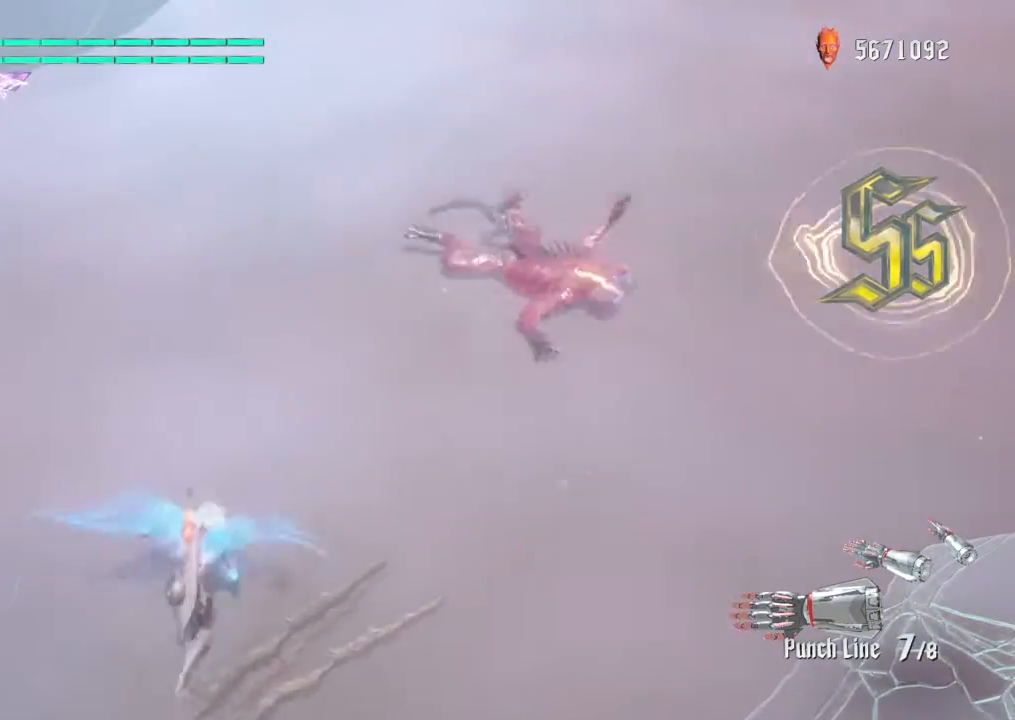
{"buttons": [], "left_stick": "up", "right_stick": "center", "events": []}
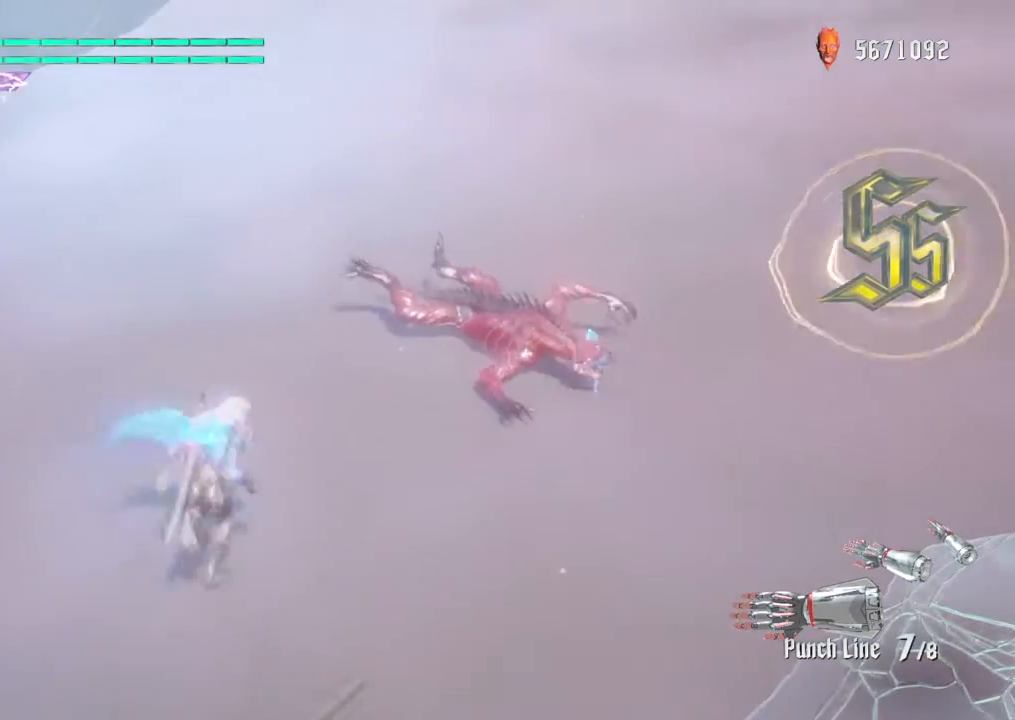
{"buttons": [], "left_stick": "up", "right_stick": "center", "events": []}
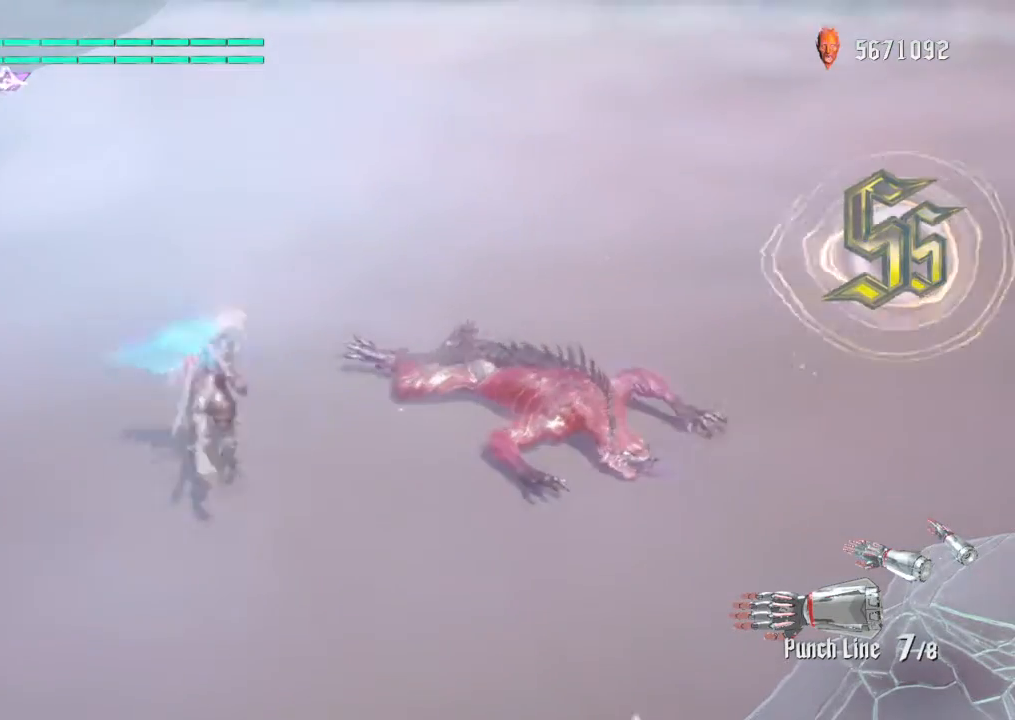
{"buttons": [], "left_stick": "center", "right_stick": "center", "events": [[300, "left_stick", "right"], [433, "left_stick", "center"]]}
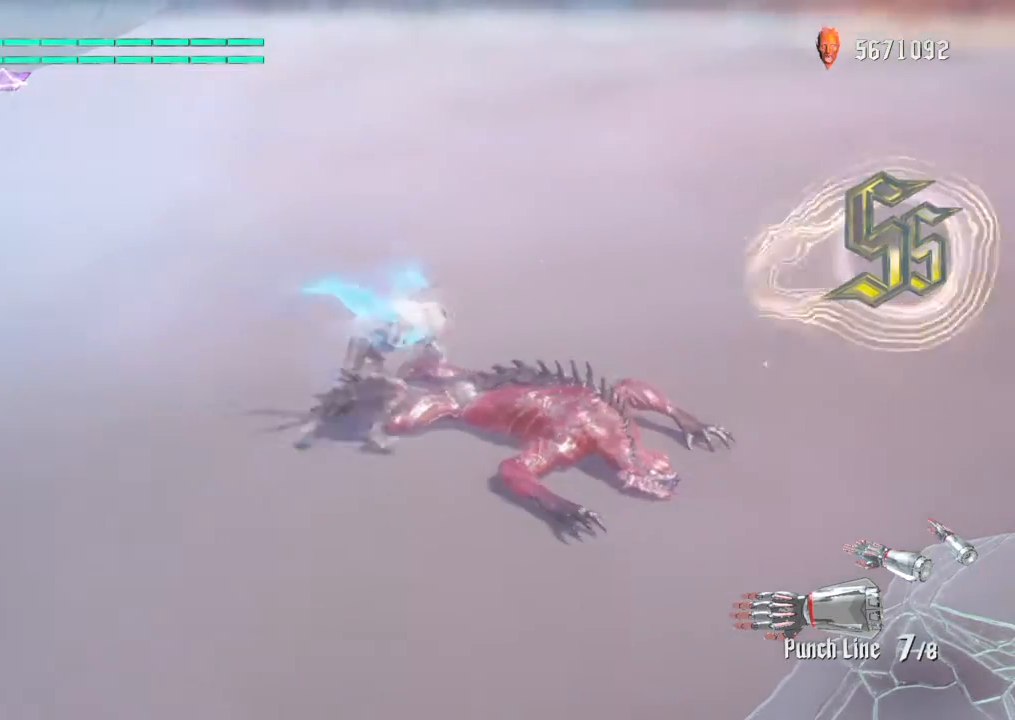
{"buttons": ["R2"], "left_stick": "center", "right_stick": "center", "events": [[33, "R2", "down"], [133, "TRIANGLE", "down"], [267, "TRIANGLE", "up"]]}
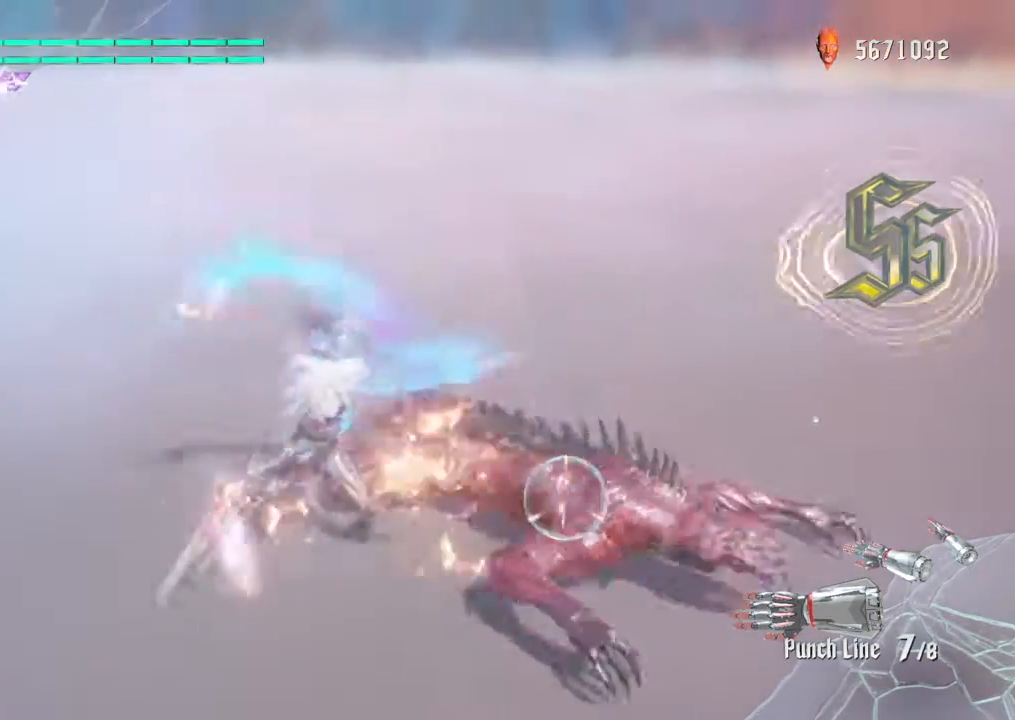
{"buttons": ["TRIANGLE", "R2"], "left_stick": "center", "right_stick": "center", "events": [[434, "TRIANGLE", "down"]]}
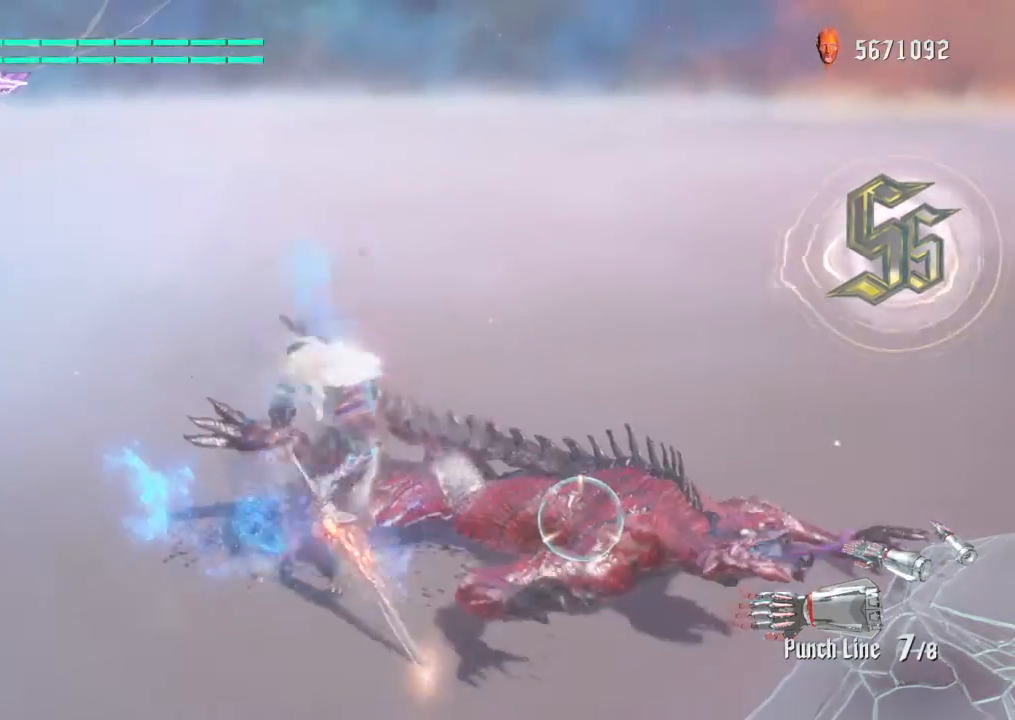
{"buttons": ["R2"], "left_stick": "center", "right_stick": "center", "events": [[67, "TRIANGLE", "up"], [133, "TRIANGLE", "down"], [467, "TRIANGLE", "up"]]}
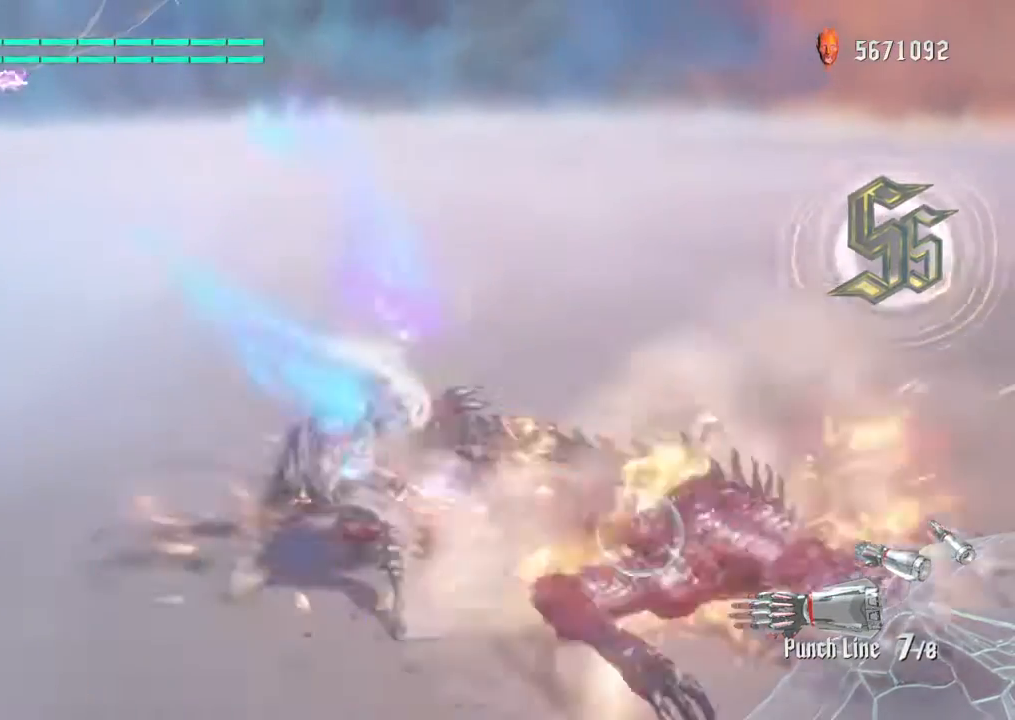
{"buttons": ["TRIANGLE", "R2"], "left_stick": "center", "right_stick": "center", "events": [[33, "TRIANGLE", "down"], [133, "TRIANGLE", "up"], [200, "TRIANGLE", "down"]]}
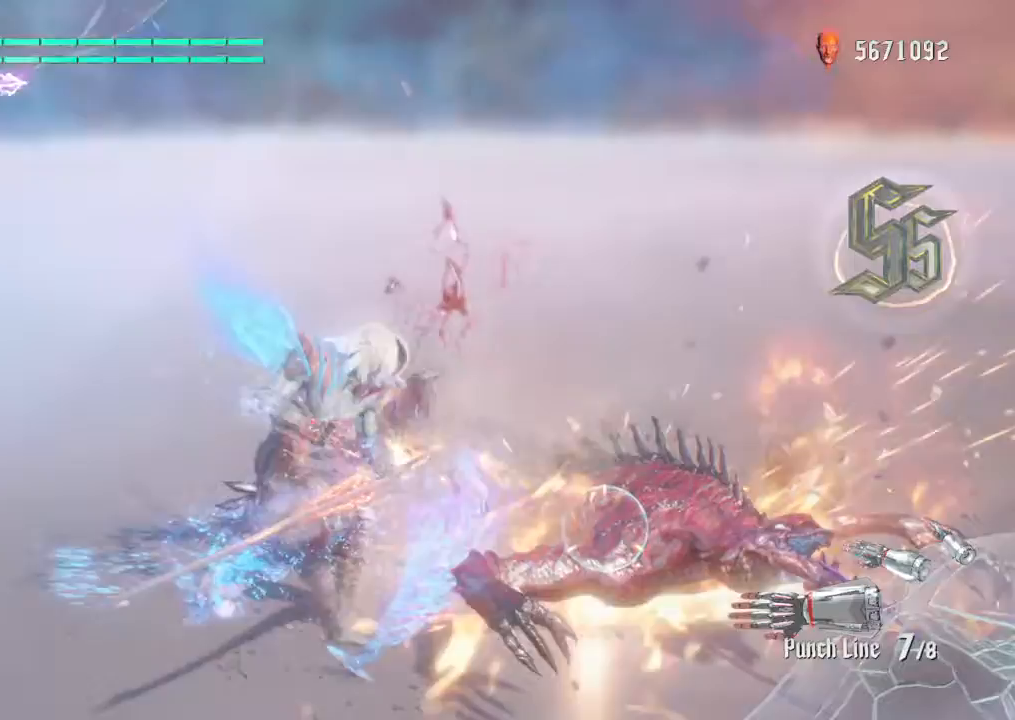
{"buttons": ["TRIANGLE", "R2"], "left_stick": "left", "right_stick": "center"}
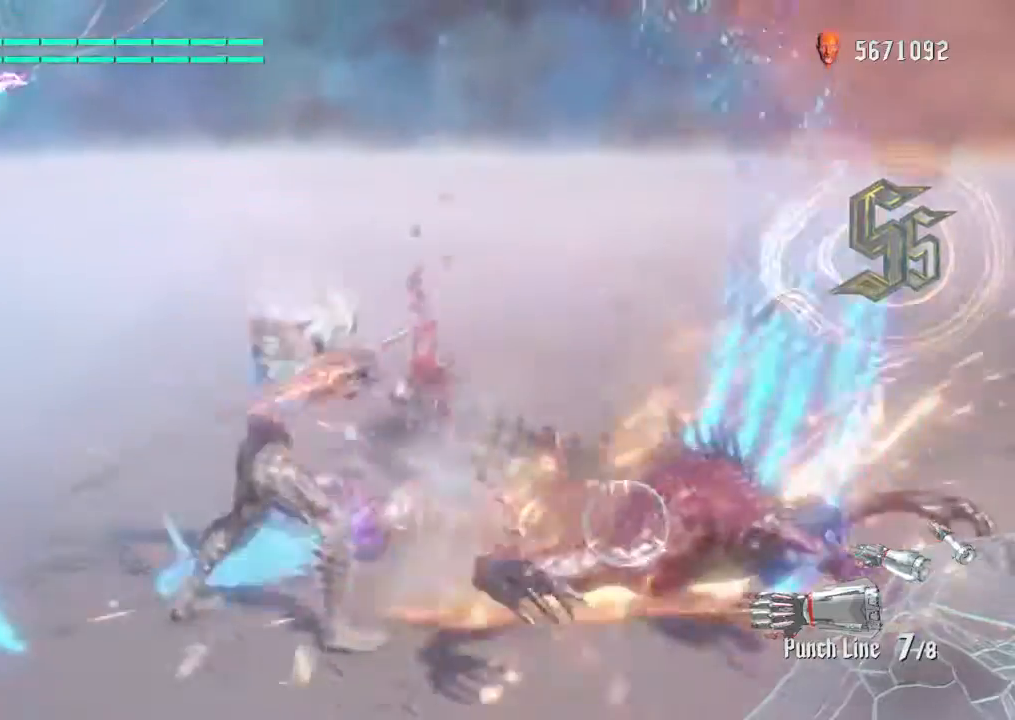
{"buttons": ["R2"], "left_stick": "left", "right_stick": "center", "events": [[67, "TRIANGLE", "up"], [134, "TRIANGLE", "down"], [267, "TRIANGLE", "up"], [334, "TRIANGLE", "down"], [468, "TRIANGLE", "up"]]}
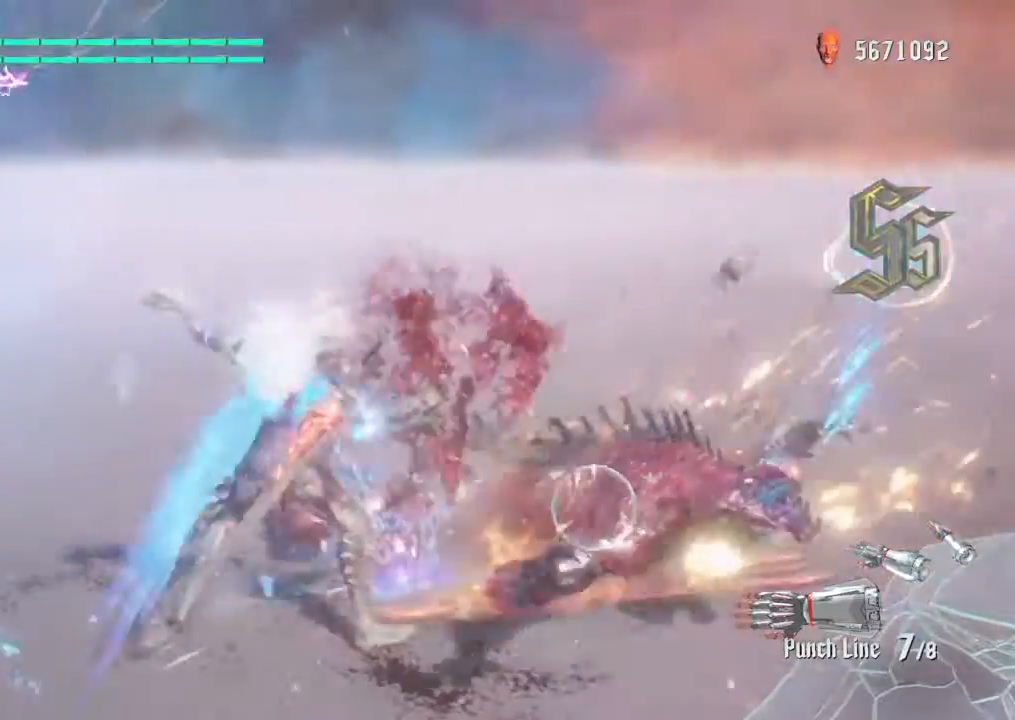
{"buttons": ["TRIANGLE", "R2"], "left_stick": "center", "right_stick": "center", "events": [[33, "TRIANGLE", "down"], [133, "TRIANGLE", "up"], [200, "TRIANGLE", "down"], [334, "TRIANGLE", "up"], [400, "TRIANGLE", "down"], [434, "left_stick", "center"]]}
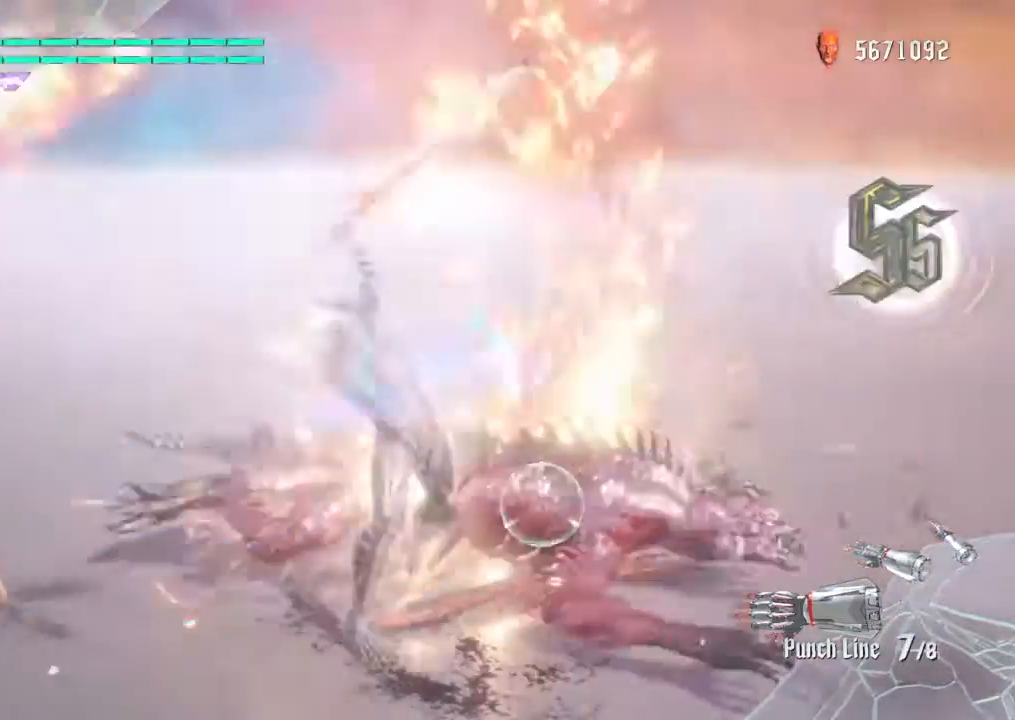
{"buttons": ["TRIANGLE", "R2"], "left_stick": "center", "right_stick": "center", "events": [[33, "TRIANGLE", "up"], [100, "TRIANGLE", "down"], [233, "TRIANGLE", "up"], [300, "TRIANGLE", "down"], [433, "TRIANGLE", "up"], [500, "TRIANGLE", "down"]]}
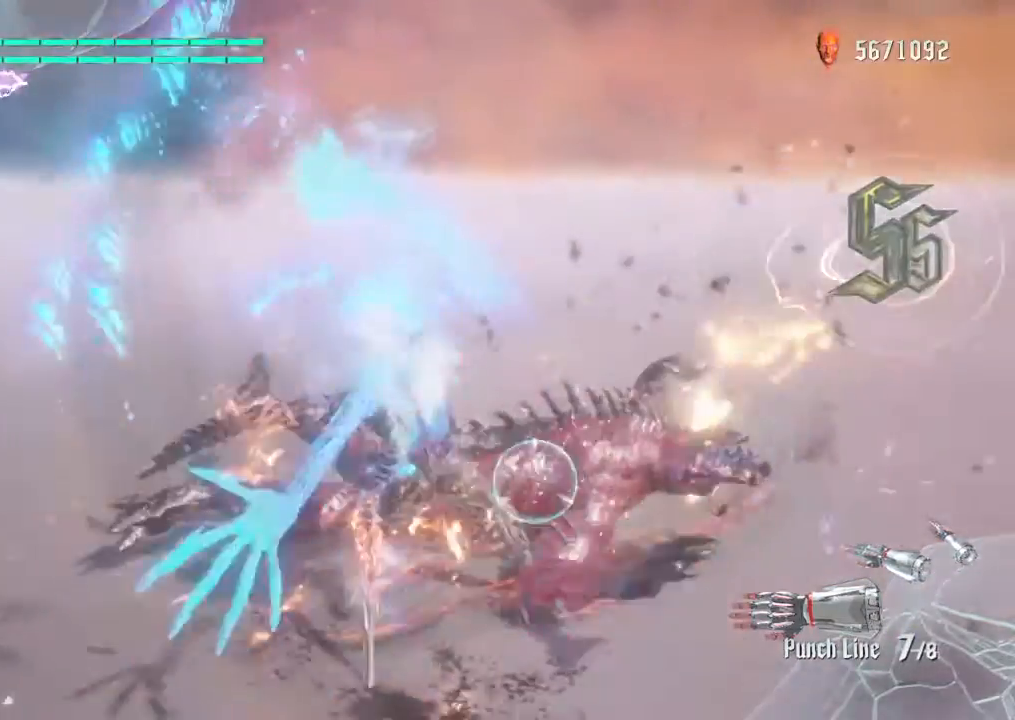
{"buttons": ["R2"], "left_stick": "center", "right_stick": "center", "events": [[367, "TRIANGLE", "up"]]}
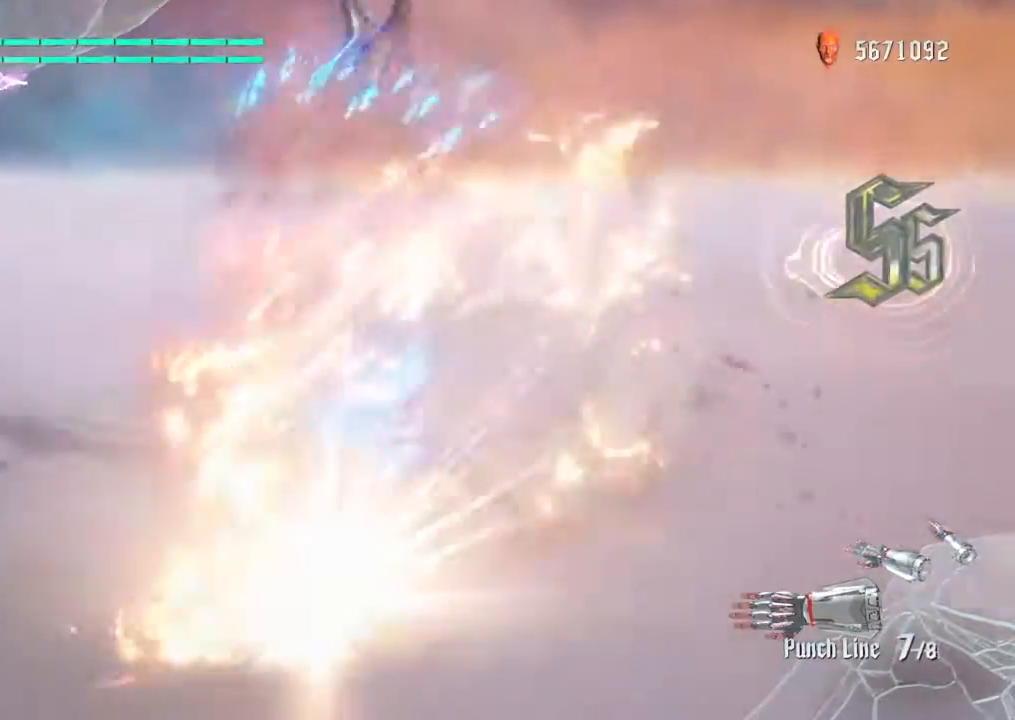
{"buttons": ["CROSS"], "left_stick": "center", "right_stick": "center", "events": [[134, "CROSS", "down"], [234, "CROSS", "up"], [301, "CROSS", "down"], [334, "R2", "up"], [434, "CROSS", "up"], [501, "CROSS", "down"]]}
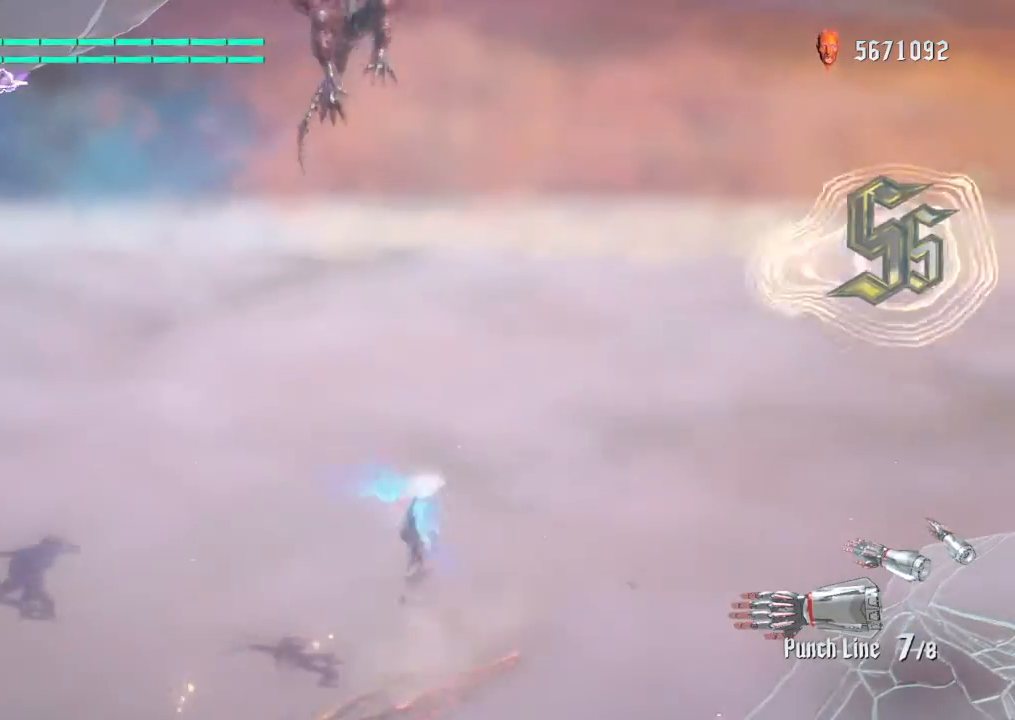
{"buttons": ["TRIANGLE", "R2"], "left_stick": "center", "right_stick": "center", "events": [[133, "CROSS", "up"], [400, "R2", "down"], [400, "TRIANGLE", "down"]]}
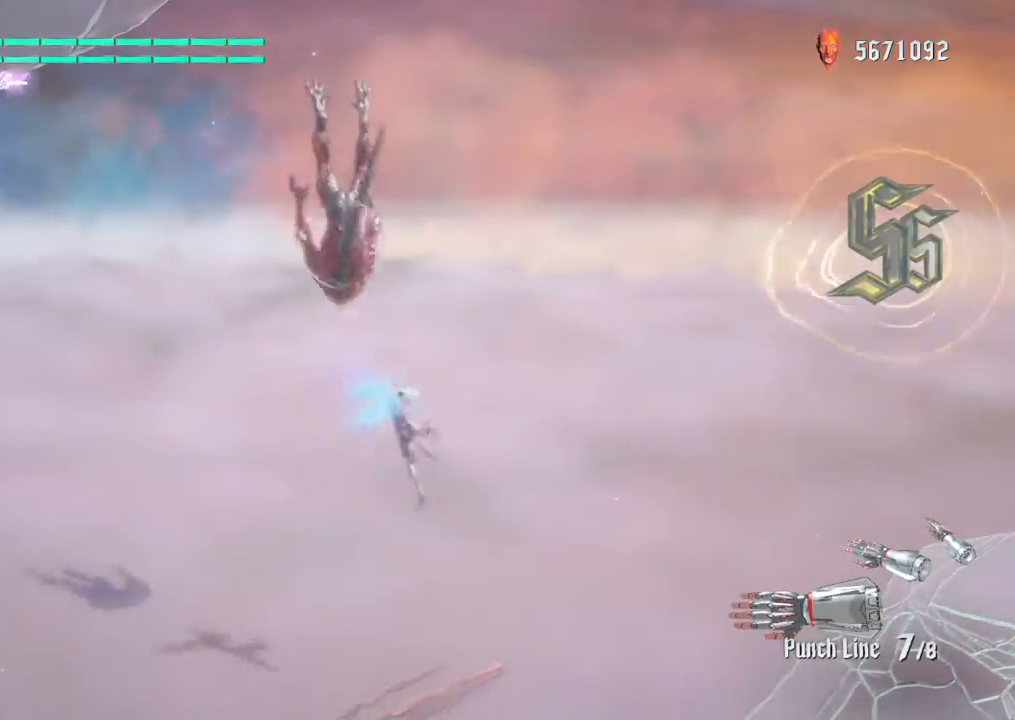
{"buttons": ["R2"], "left_stick": "center", "right_stick": "center", "events": [[33, "TRIANGLE", "up"], [100, "TRIANGLE", "down"], [233, "TRIANGLE", "up"], [300, "TRIANGLE", "down"], [400, "TRIANGLE", "up"]]}
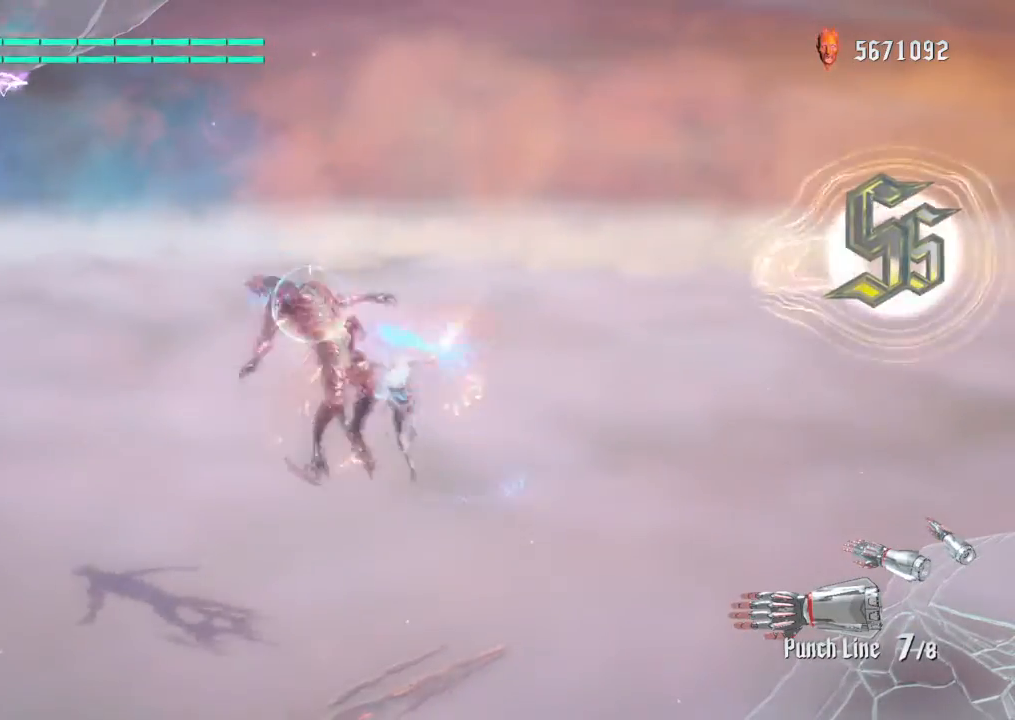
{"buttons": ["R2"], "left_stick": "center", "right_stick": "center", "events": [[400, "TRIANGLE", "down"], [501, "TRIANGLE", "up"]]}
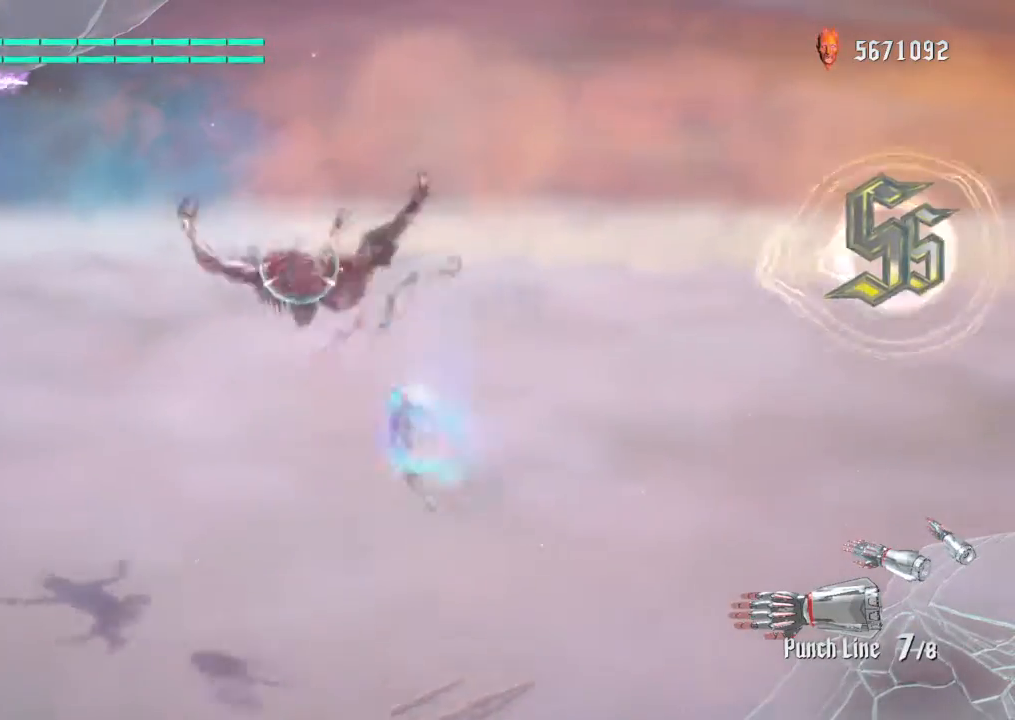
{"buttons": ["R2"], "left_stick": "right", "right_stick": "center", "events": [[66, "TRIANGLE", "down"], [233, "TRIANGLE", "up"], [367, "left_stick", "right"]]}
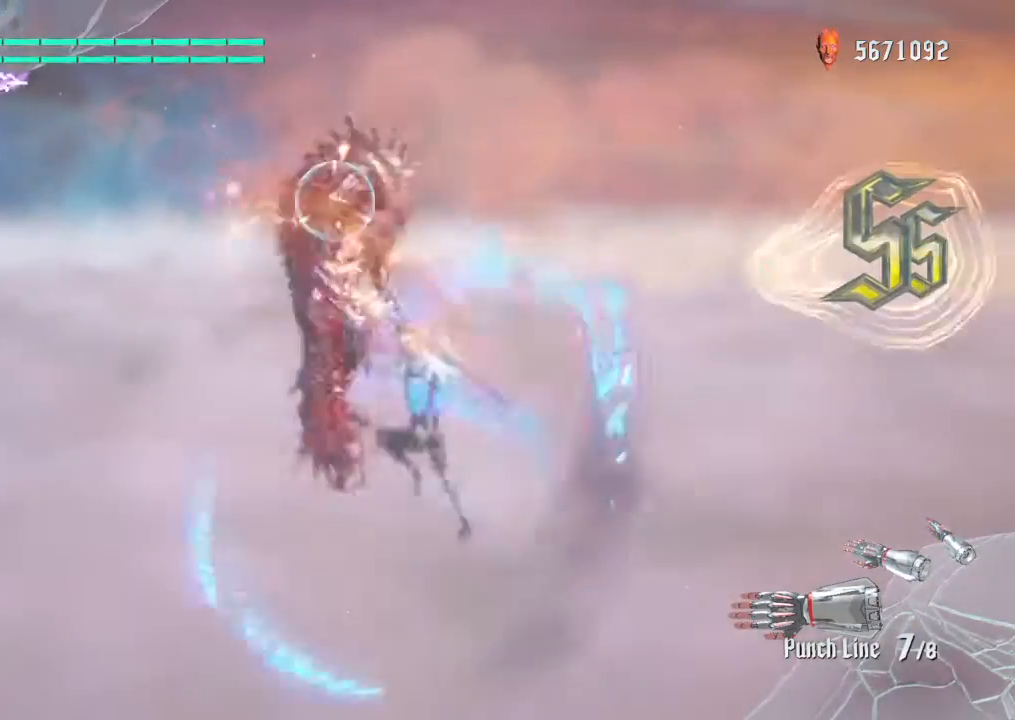
{"buttons": ["TRIANGLE", "R2"], "left_stick": "right", "right_stick": "center", "events": [[67, "TRIANGLE", "down"]]}
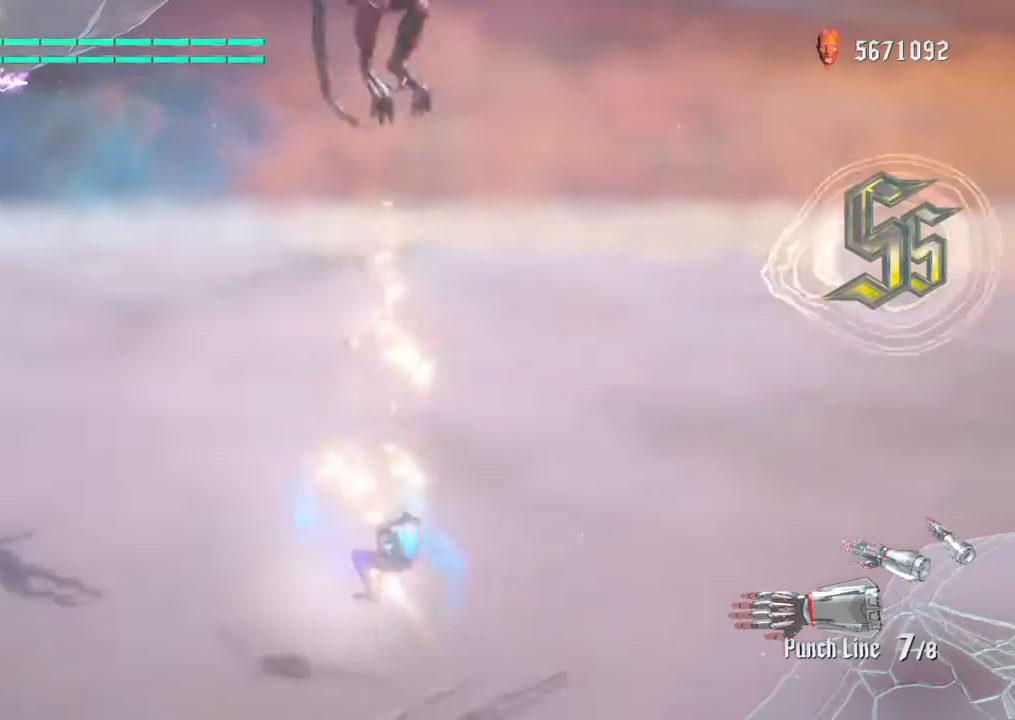
{"buttons": ["R2"], "left_stick": "center", "right_stick": "center", "events": [[33, "left_stick", "center"], [166, "TRIANGLE", "up"], [333, "SQUARE", "down"], [433, "SQUARE", "up"]]}
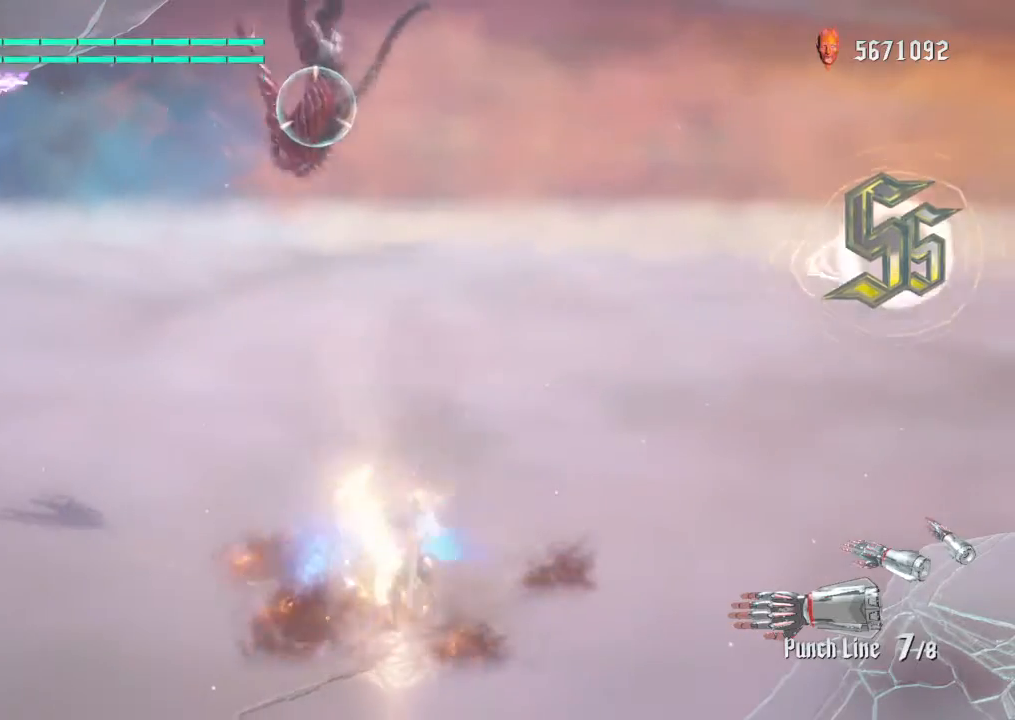
{"buttons": ["SQUARE", "R2"], "left_stick": "center", "right_stick": "center", "events": [[33, "SQUARE", "down"], [133, "SQUARE", "up"], [200, "SQUARE", "down"], [334, "SQUARE", "up"], [400, "SQUARE", "down"]]}
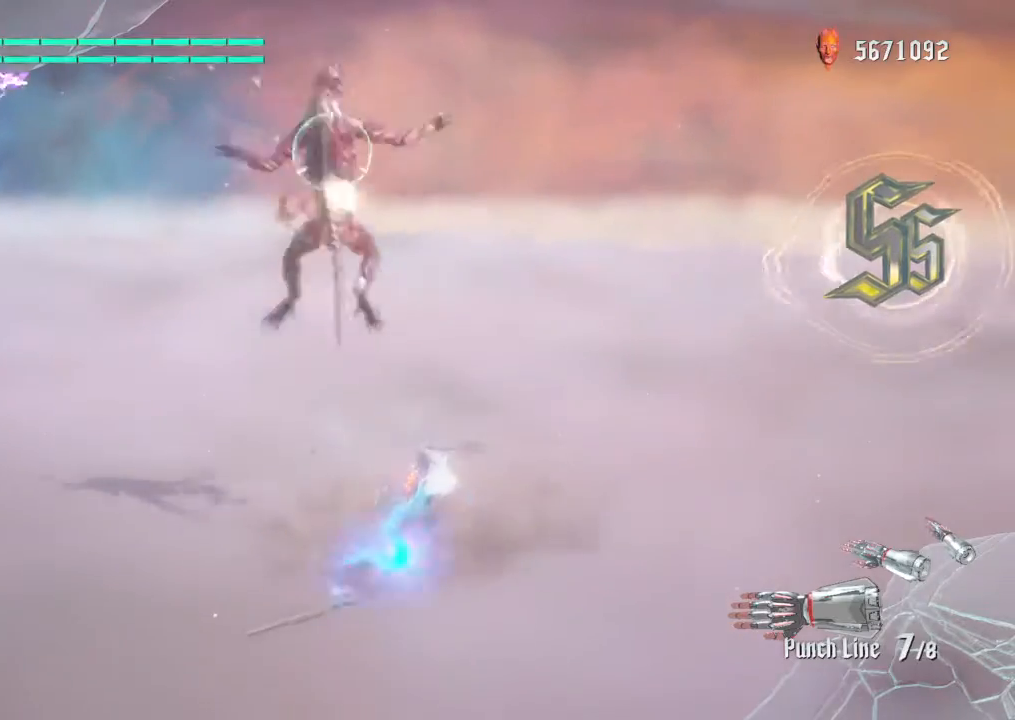
{"buttons": ["CIRCLE", "R2"], "left_stick": "center", "right_stick": "center", "events": [[34, "SQUARE", "up"], [501, "CIRCLE", "down"]]}
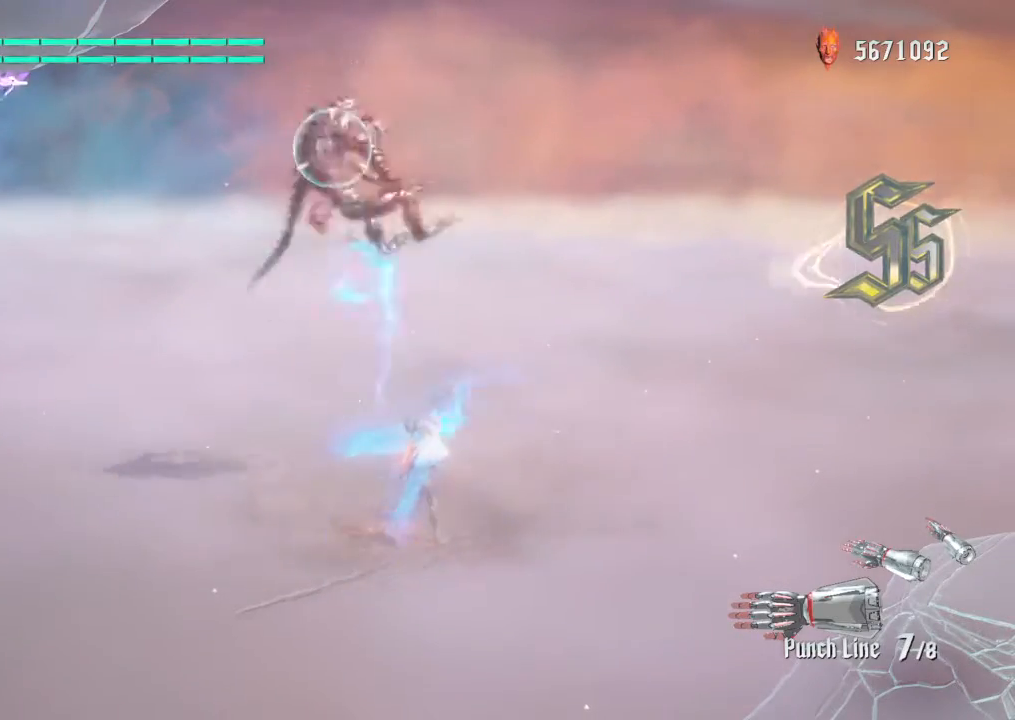
{"buttons": [], "left_stick": "center", "right_stick": "center", "events": [[100, "CIRCLE", "up"], [367, "R2", "up"], [434, "R2", "down"], [501, "R2", "up"]]}